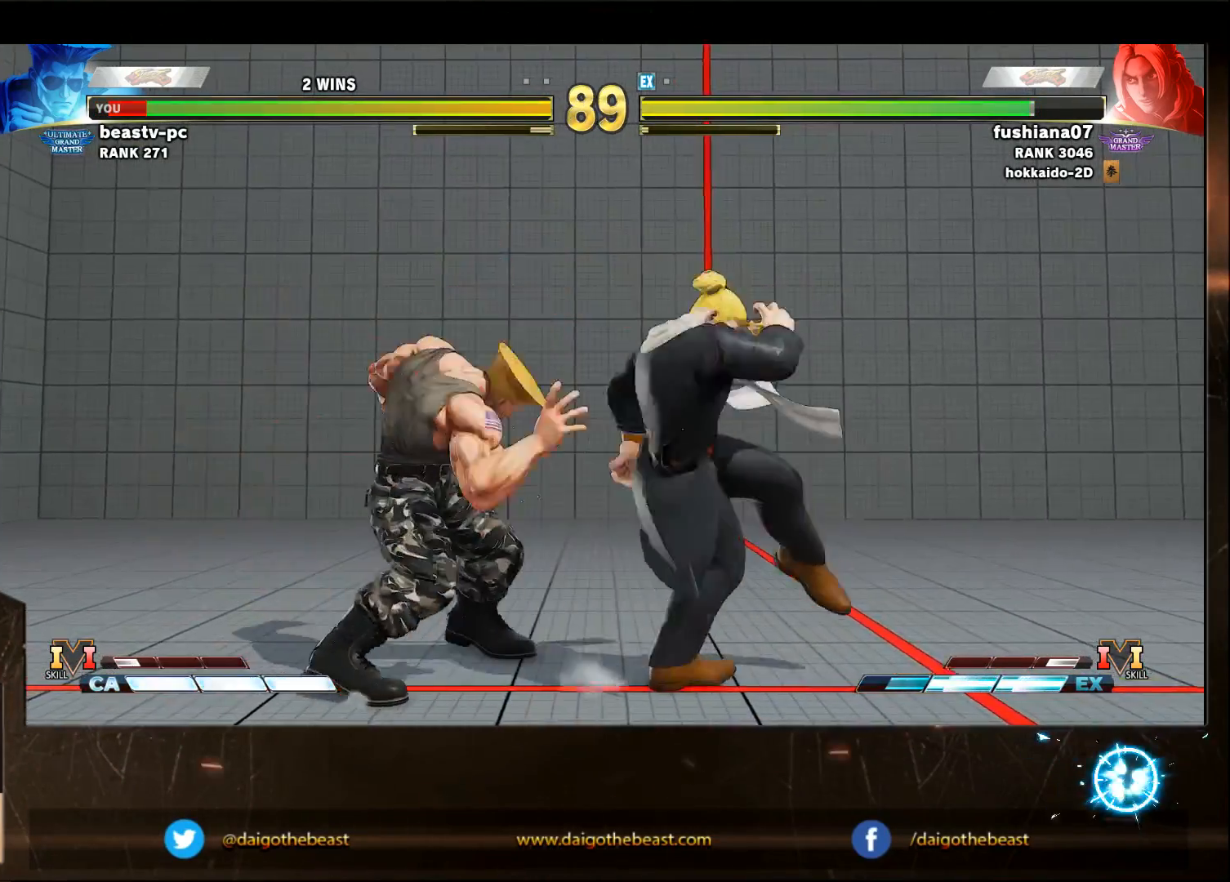
Gameplay with a controller (arcade stick); each line is a JSON object with the inputs held at the frame after it (dt_ms = milliseconds from this image to that frame). "events" lists button and stick changes between this image and that frame as [ms after this image, input, new state], when the widget could be followed in between. Not read: L3 R3.
{"dt_ms": 500, "buttons": [], "left_stick": "down-left", "events": [[150, "left_stick", "left"], [450, "left_stick", "down-left"]]}
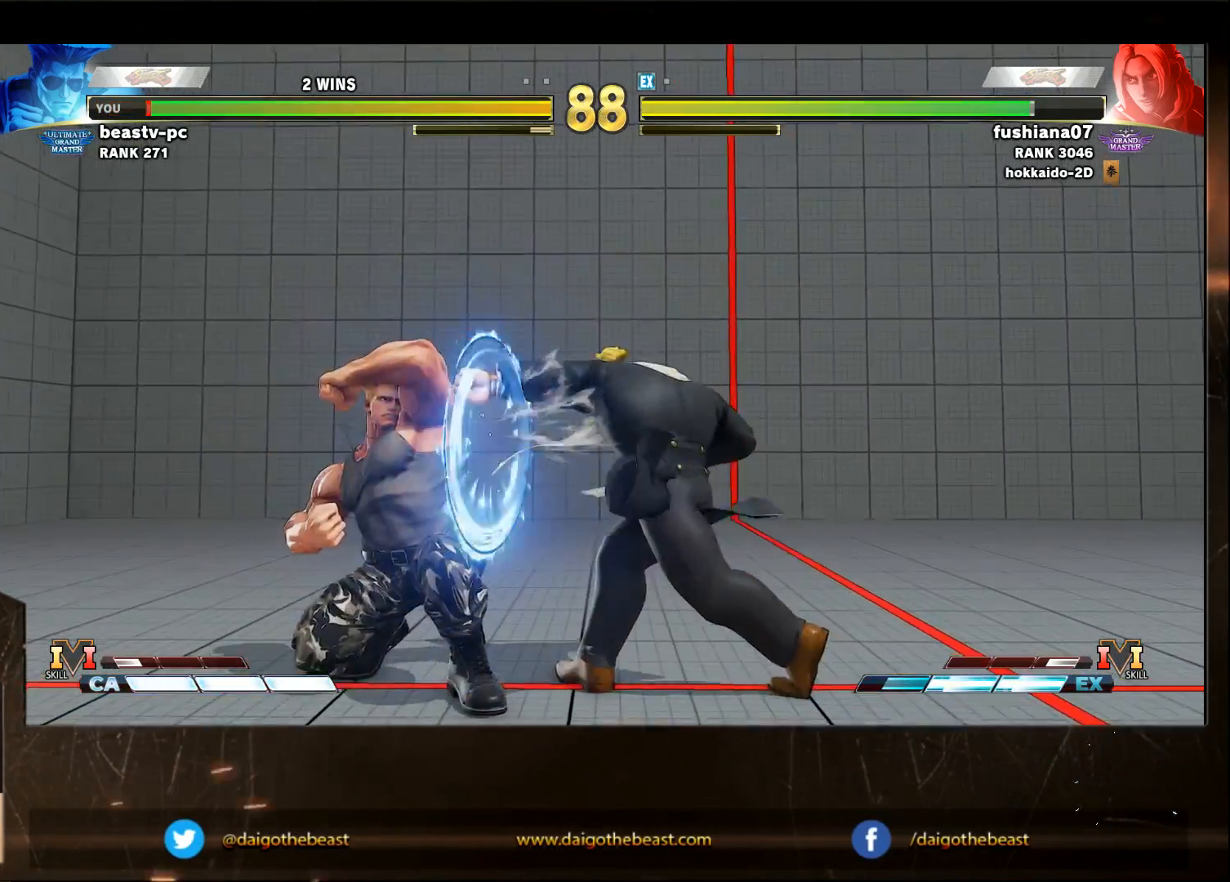
{"dt_ms": 500, "buttons": [], "left_stick": "left", "events": [[150, "TRIANGLE", "down"], [250, "TRIANGLE", "up"], [350, "left_stick", "left"]]}
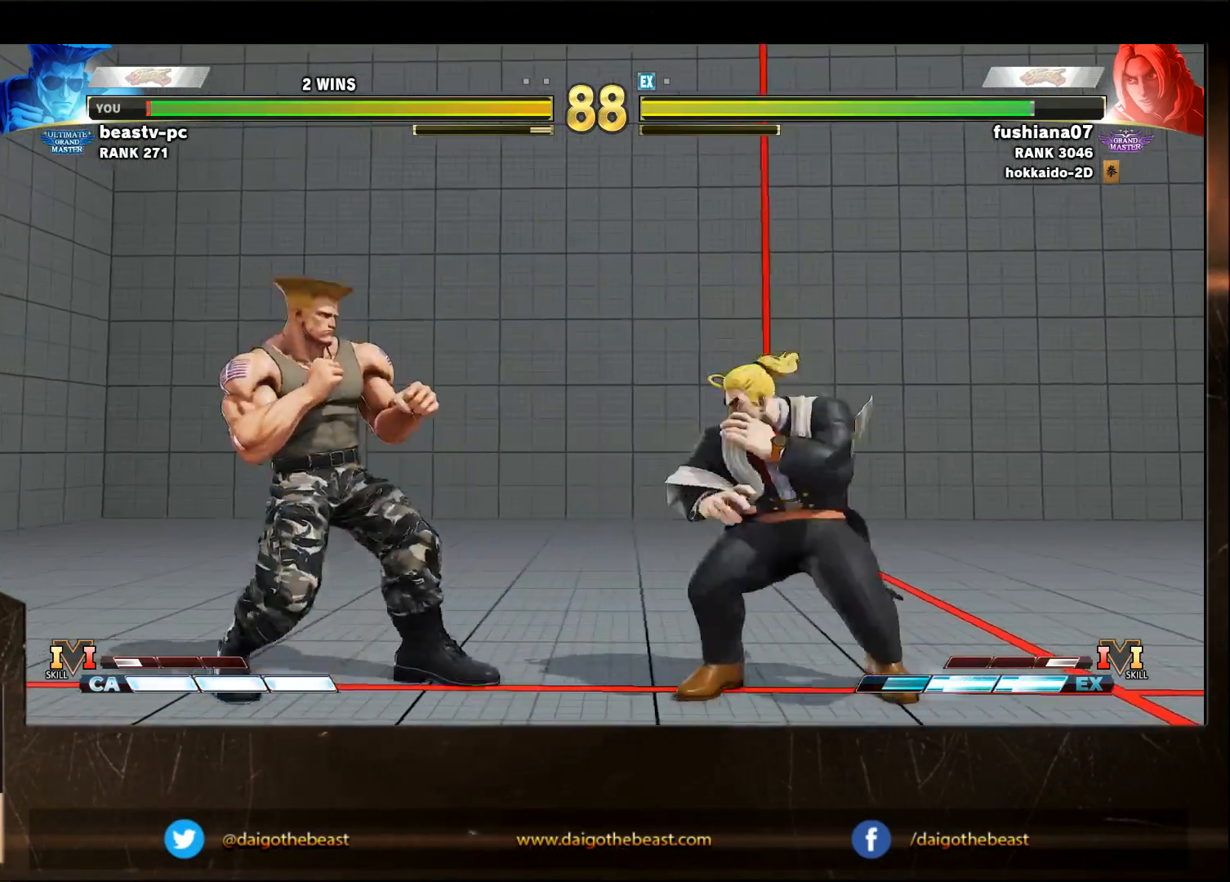
{"dt_ms": 500, "buttons": [], "left_stick": "left", "events": [[150, "left_stick", "down-left"], [250, "left_stick", "left"]]}
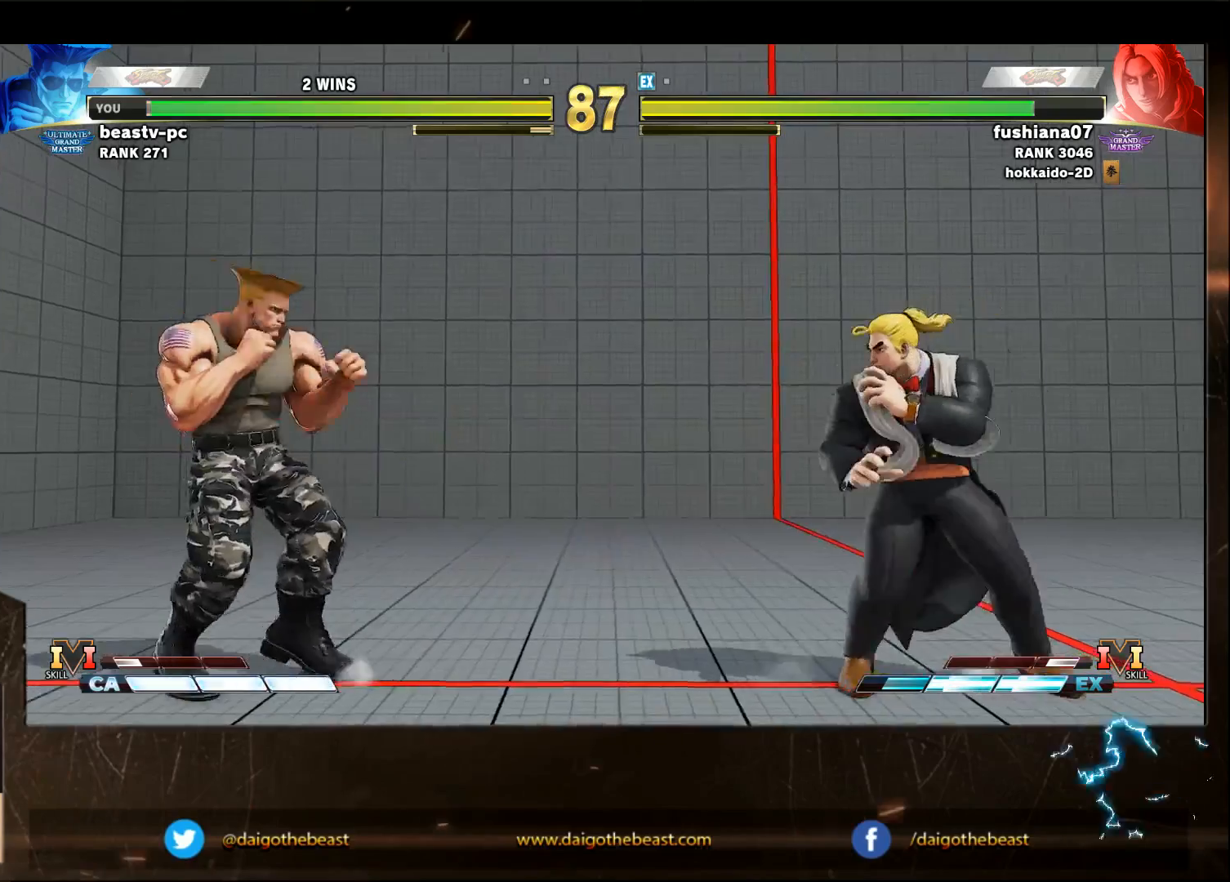
{"dt_ms": 500, "buttons": ["SQUARE"], "left_stick": "right", "events": [[33, "left_stick", "right"], [450, "SQUARE", "down"]]}
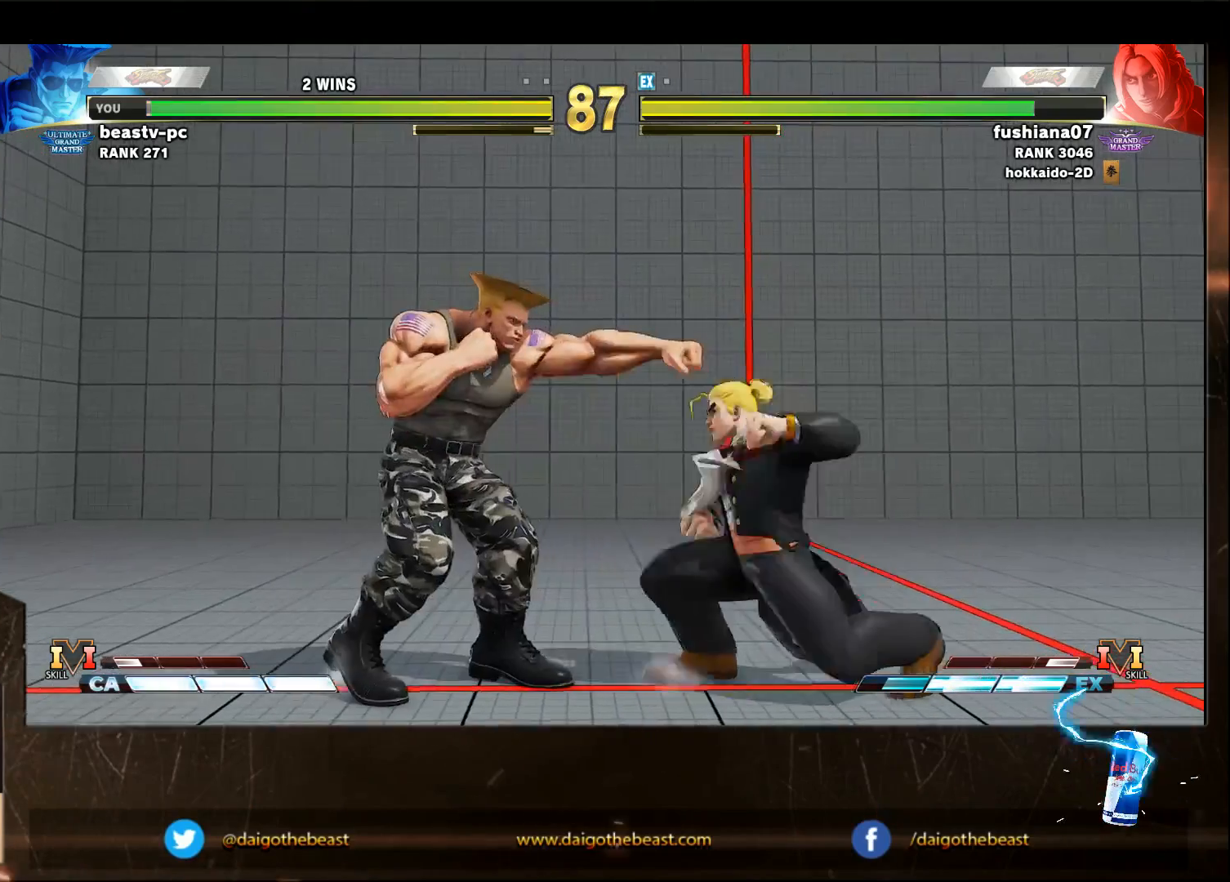
{"dt_ms": 500, "buttons": [], "left_stick": "left", "events": [[50, "SQUARE", "up"], [50, "left_stick", "left"], [250, "left_stick", "down-left"], [450, "left_stick", "left"]]}
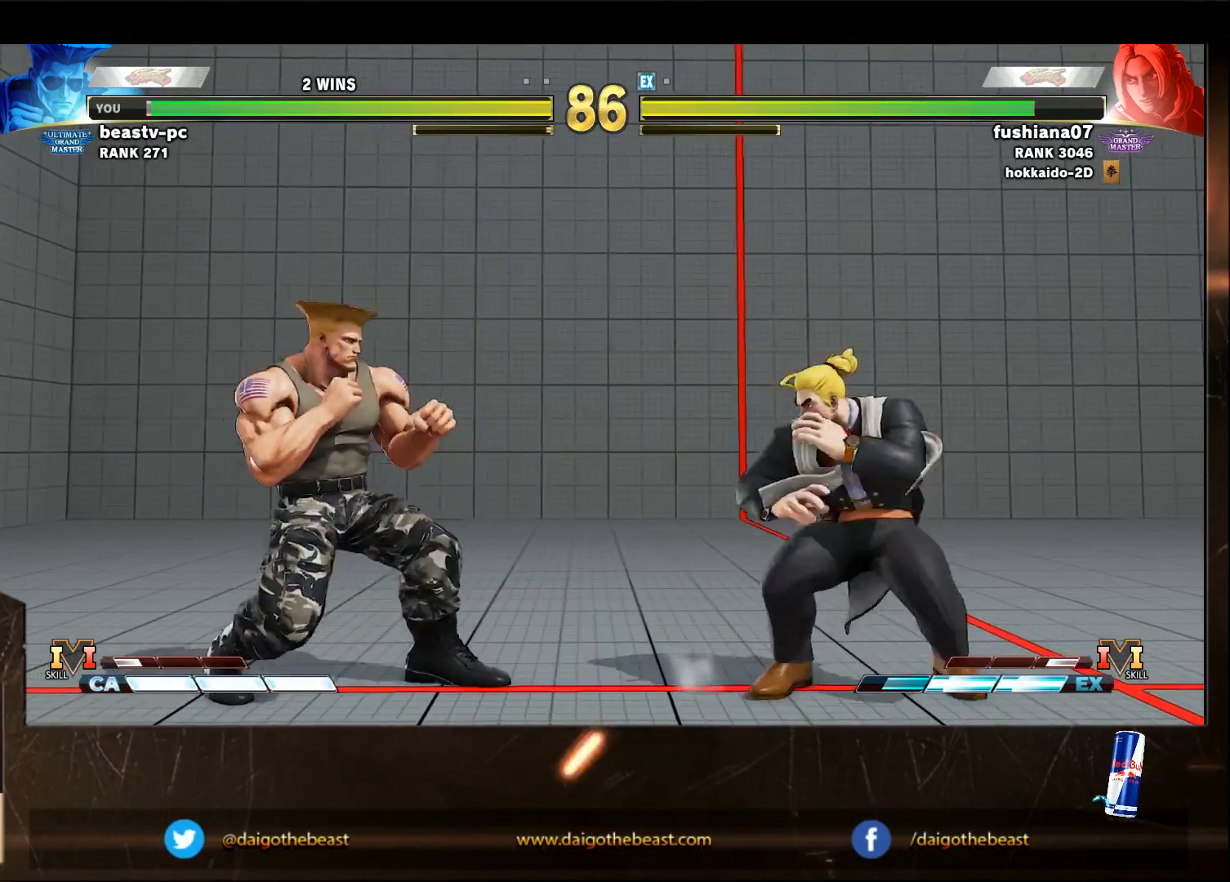
{"dt_ms": 500, "buttons": [], "left_stick": "down-left", "events": [[100, "left_stick", "down-left"], [400, "R1", "down"], [433, "left_stick", "center"], [500, "R1", "up"], [500, "left_stick", "down-left"]]}
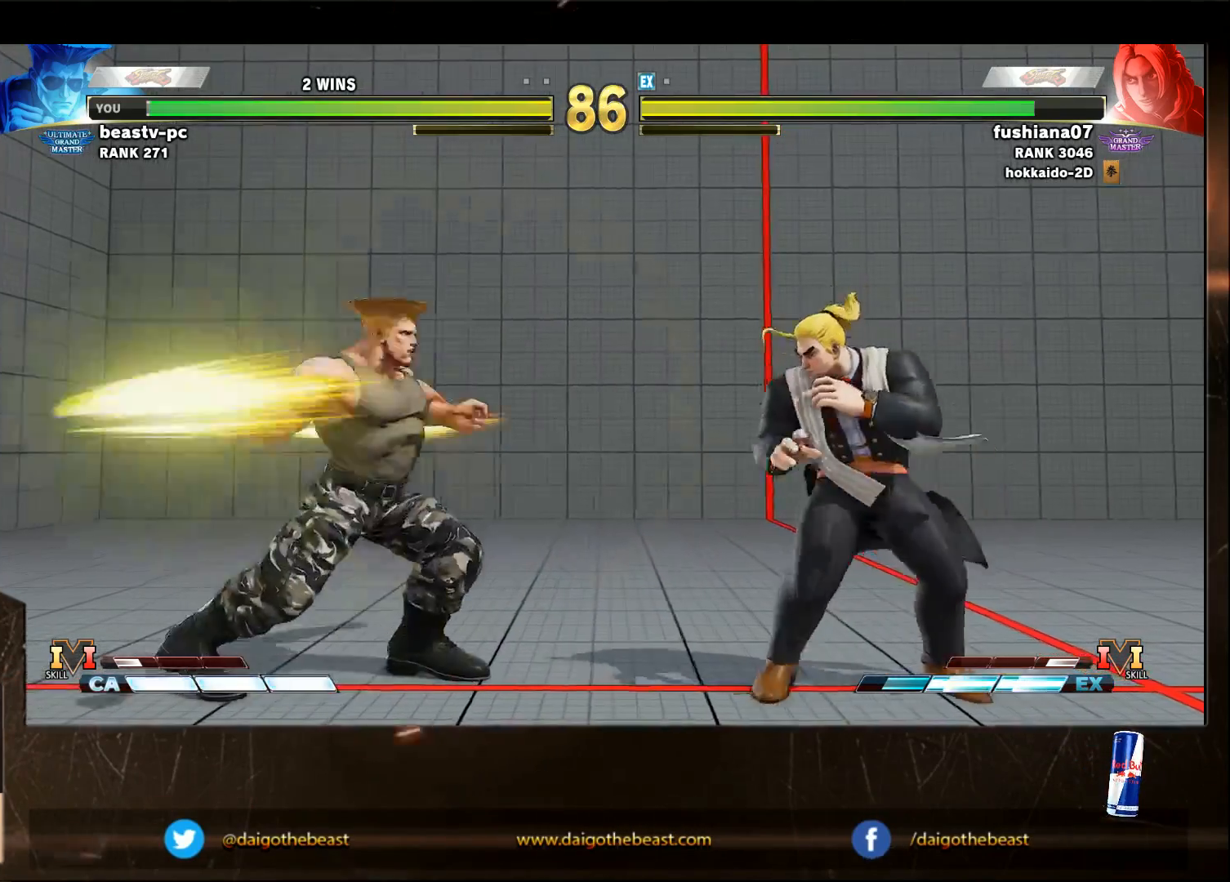
{"dt_ms": 500, "buttons": [], "left_stick": "down-left", "events": []}
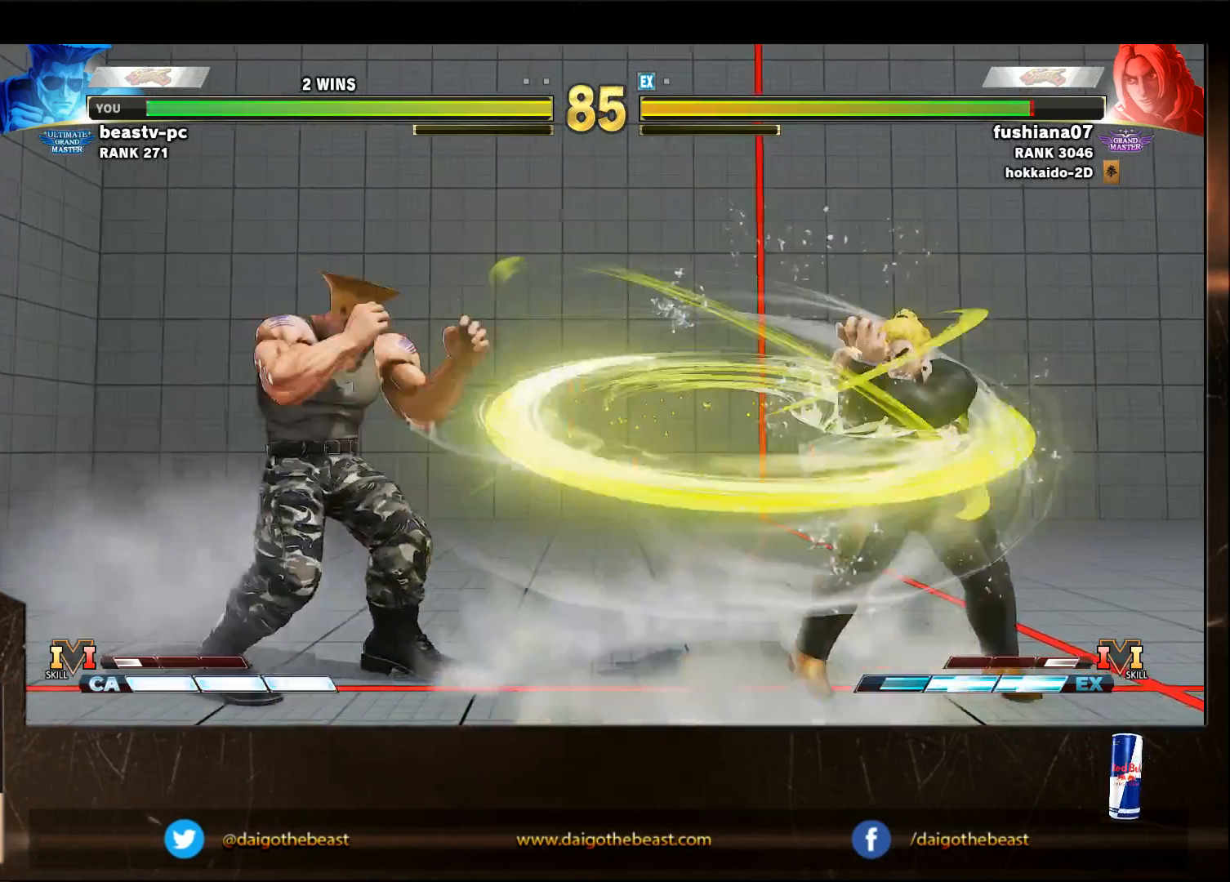
{"dt_ms": 500, "buttons": [], "left_stick": "down-left", "events": [[100, "left_stick", "left"], [350, "left_stick", "down-left"]]}
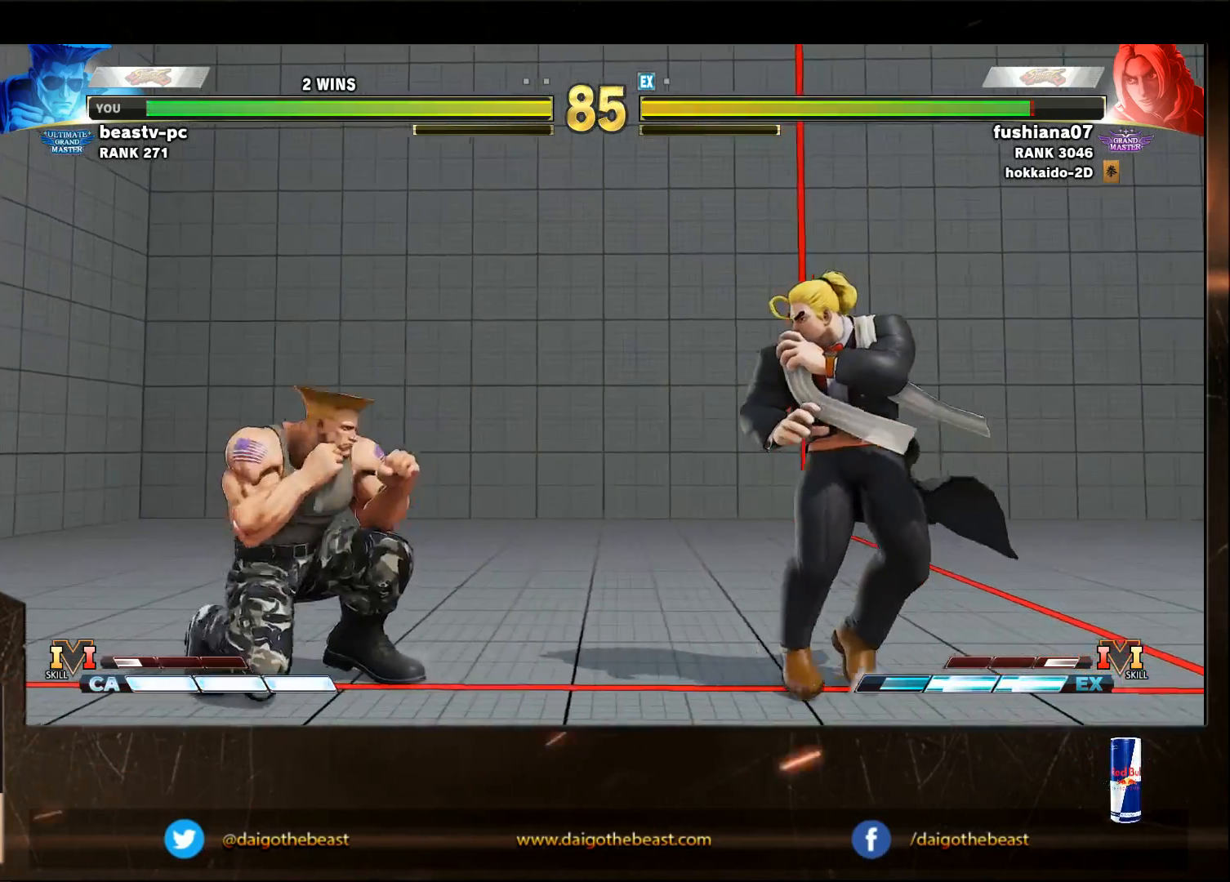
{"dt_ms": 500, "buttons": [], "left_stick": "left", "events": [[33, "left_stick", "right"], [350, "SQUARE", "down"], [450, "SQUARE", "up"], [450, "left_stick", "left"]]}
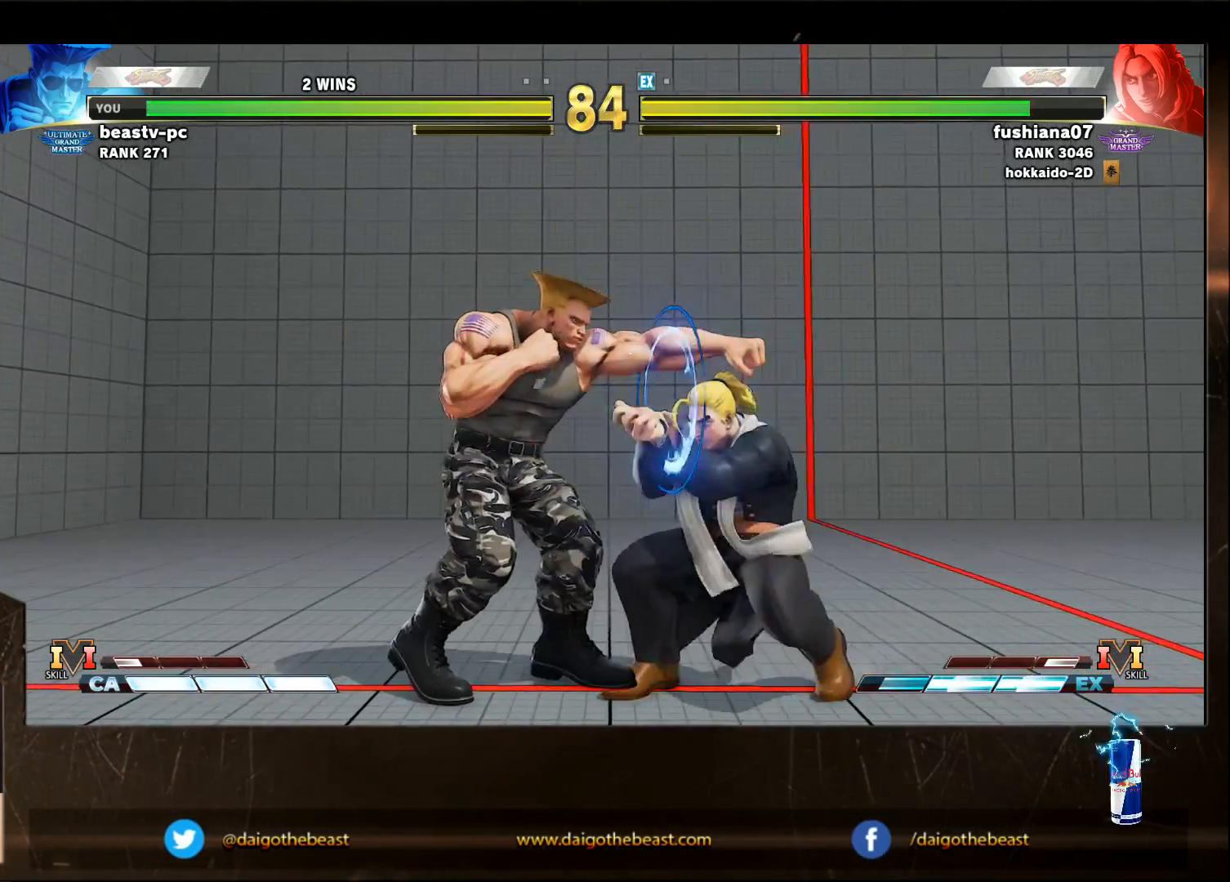
{"dt_ms": 1000, "buttons": [], "left_stick": "left"}
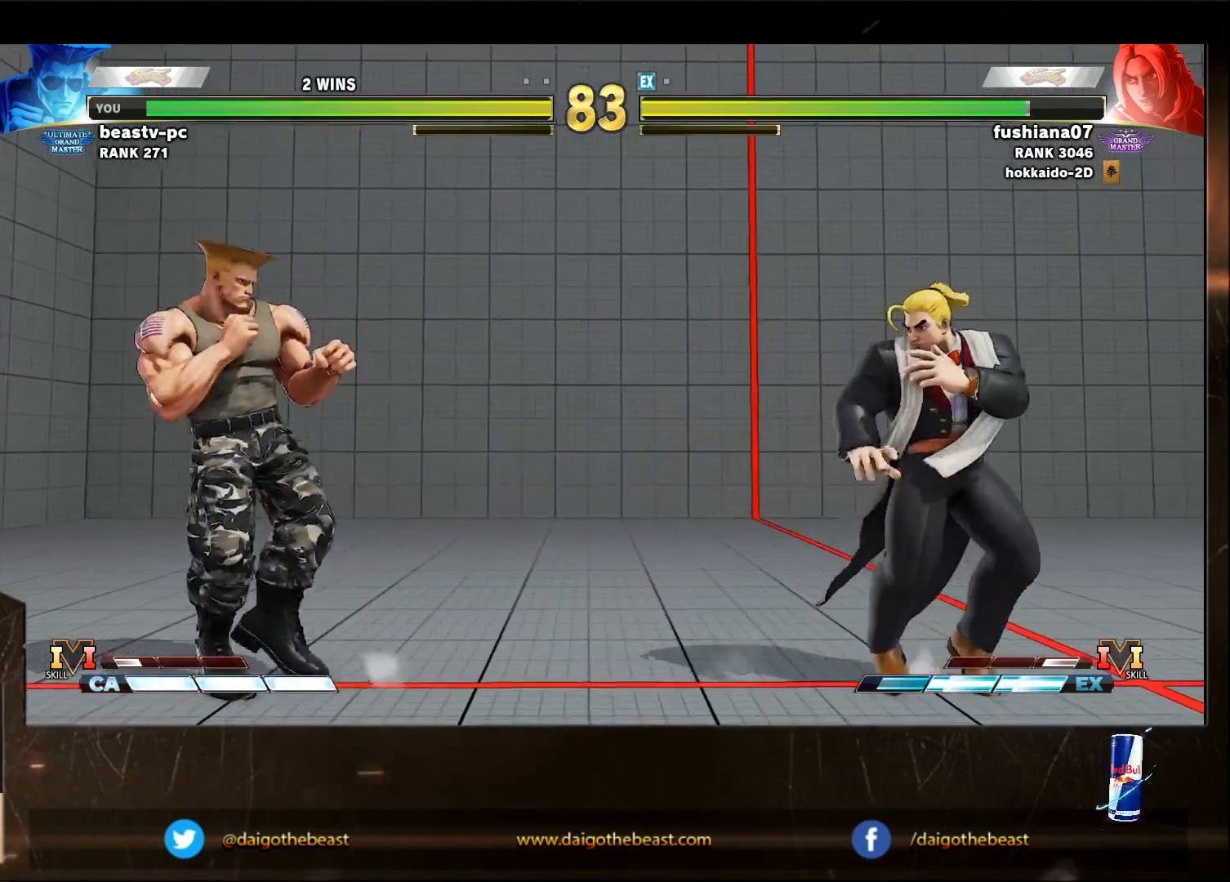
{"dt_ms": 500, "buttons": [], "left_stick": "down-left", "events": [[50, "left_stick", "down-left"], [333, "SQUARE", "down"], [333, "left_stick", "right"], [400, "left_stick", "down-left"], [433, "SQUARE", "up"]]}
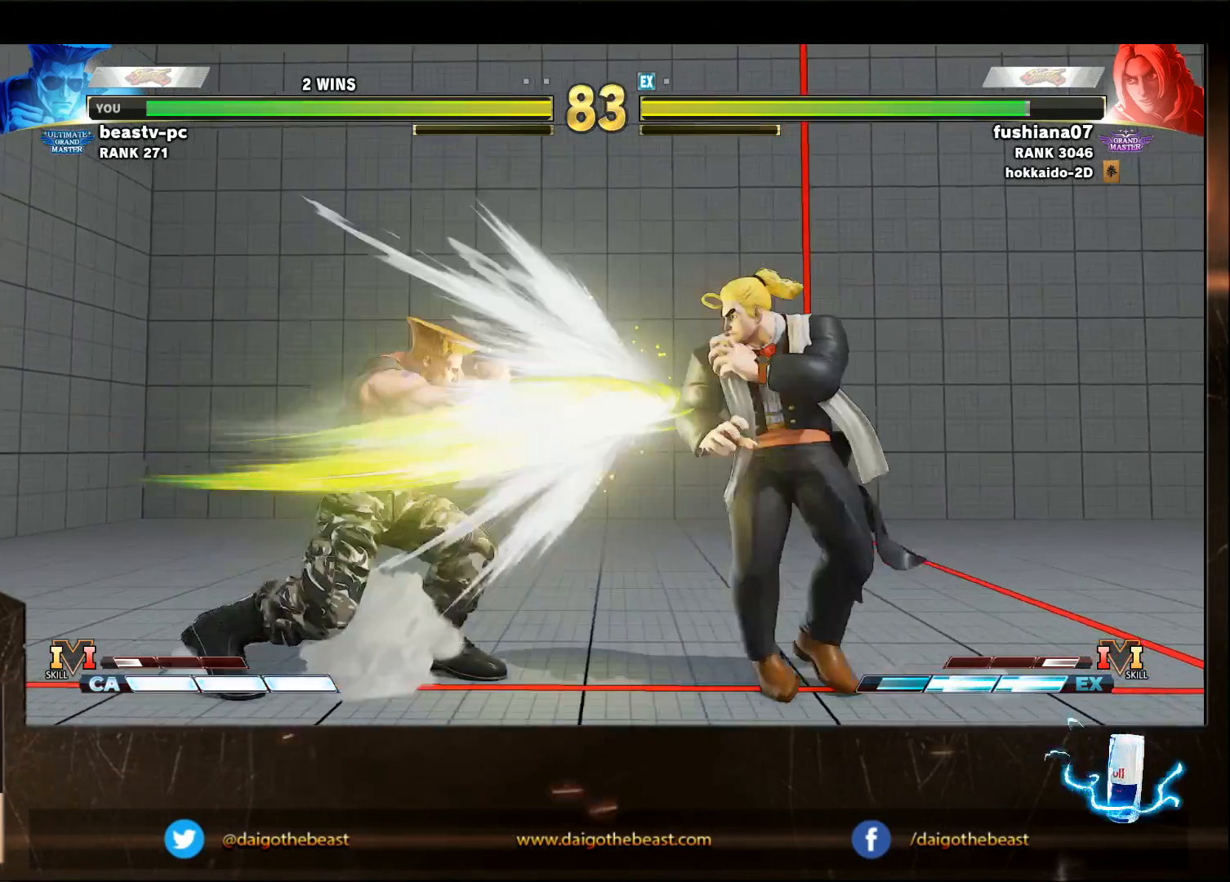
{"dt_ms": 500, "buttons": [], "left_stick": "down-left", "events": []}
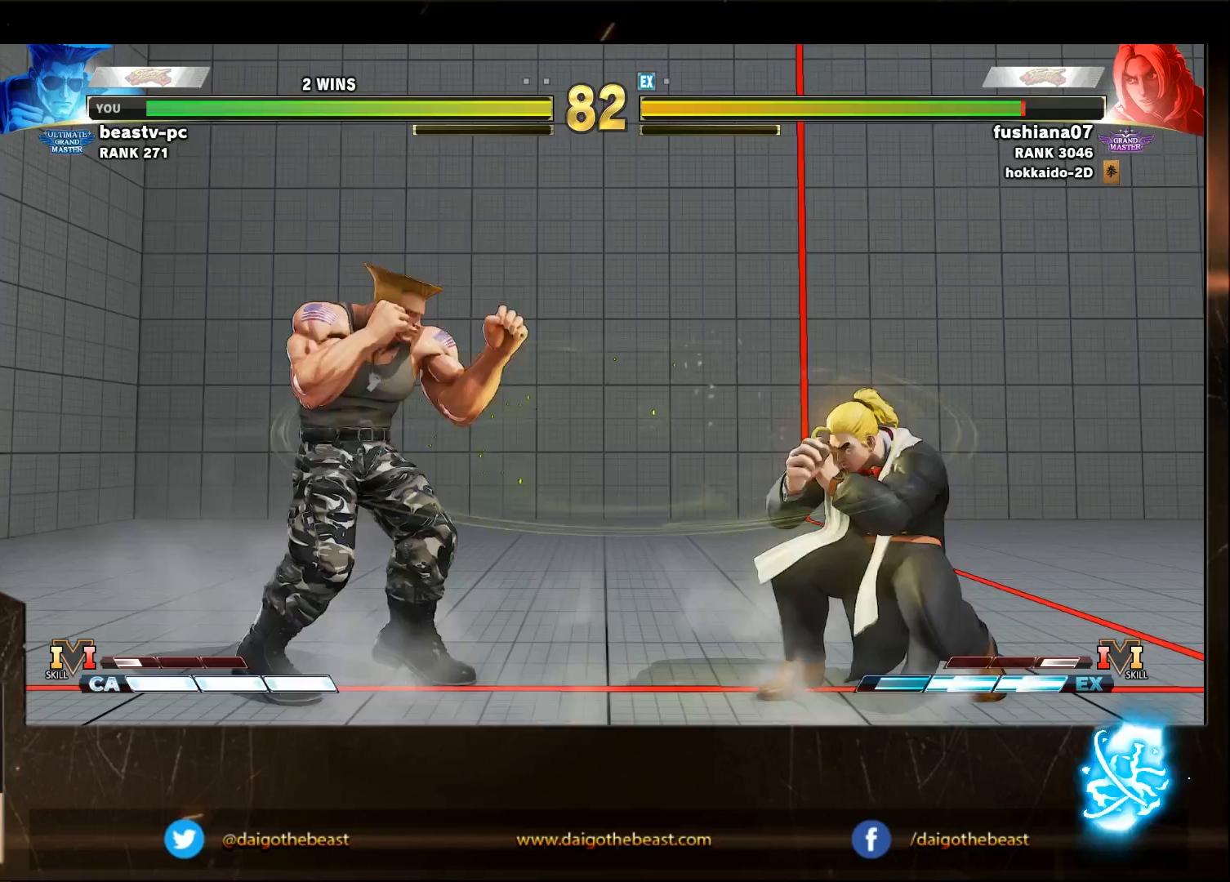
{"dt_ms": 500, "buttons": [], "left_stick": "down-left", "events": [[50, "left_stick", "left"], [200, "SQUARE", "down"], [233, "left_stick", "center"], [350, "SQUARE", "up"], [350, "left_stick", "down-left"]]}
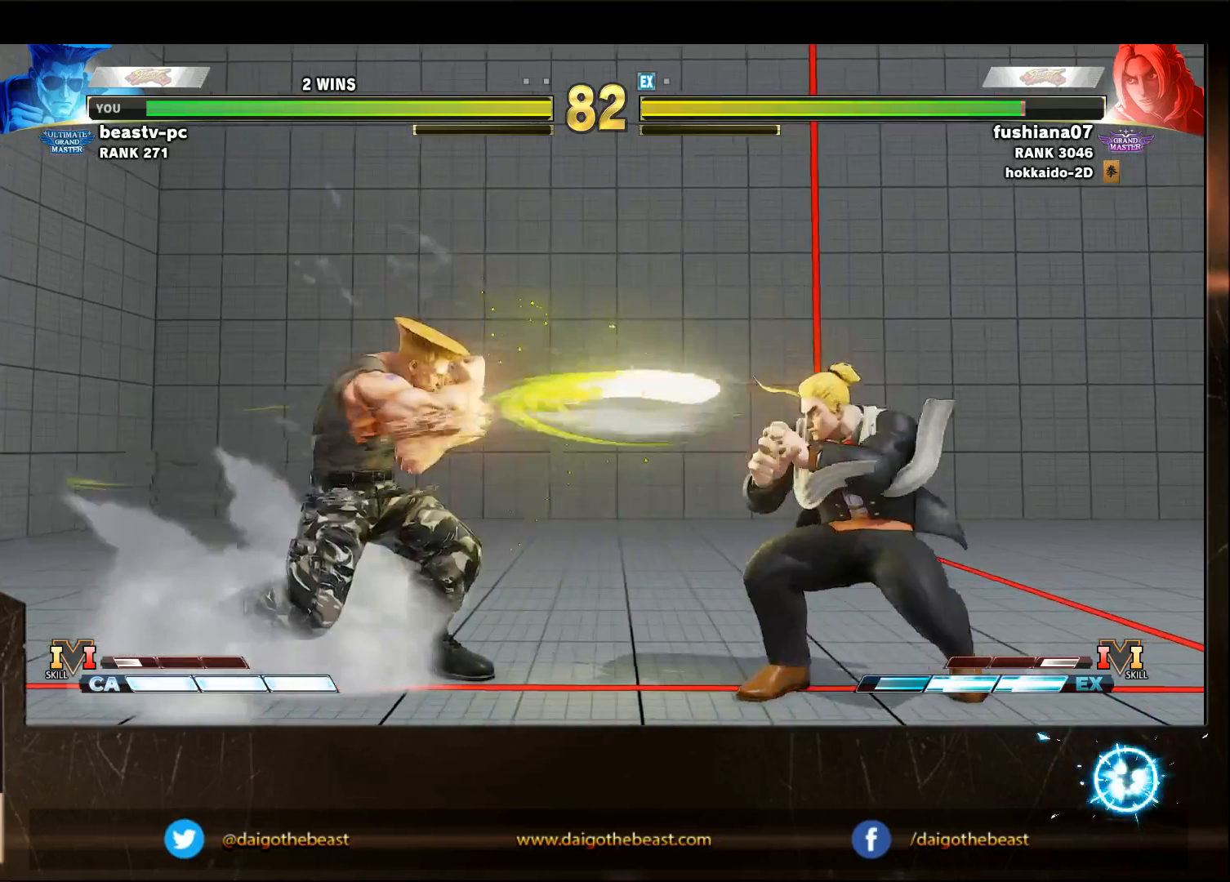
{"dt_ms": 500, "buttons": [], "left_stick": "right", "events": [[250, "left_stick", "right"]]}
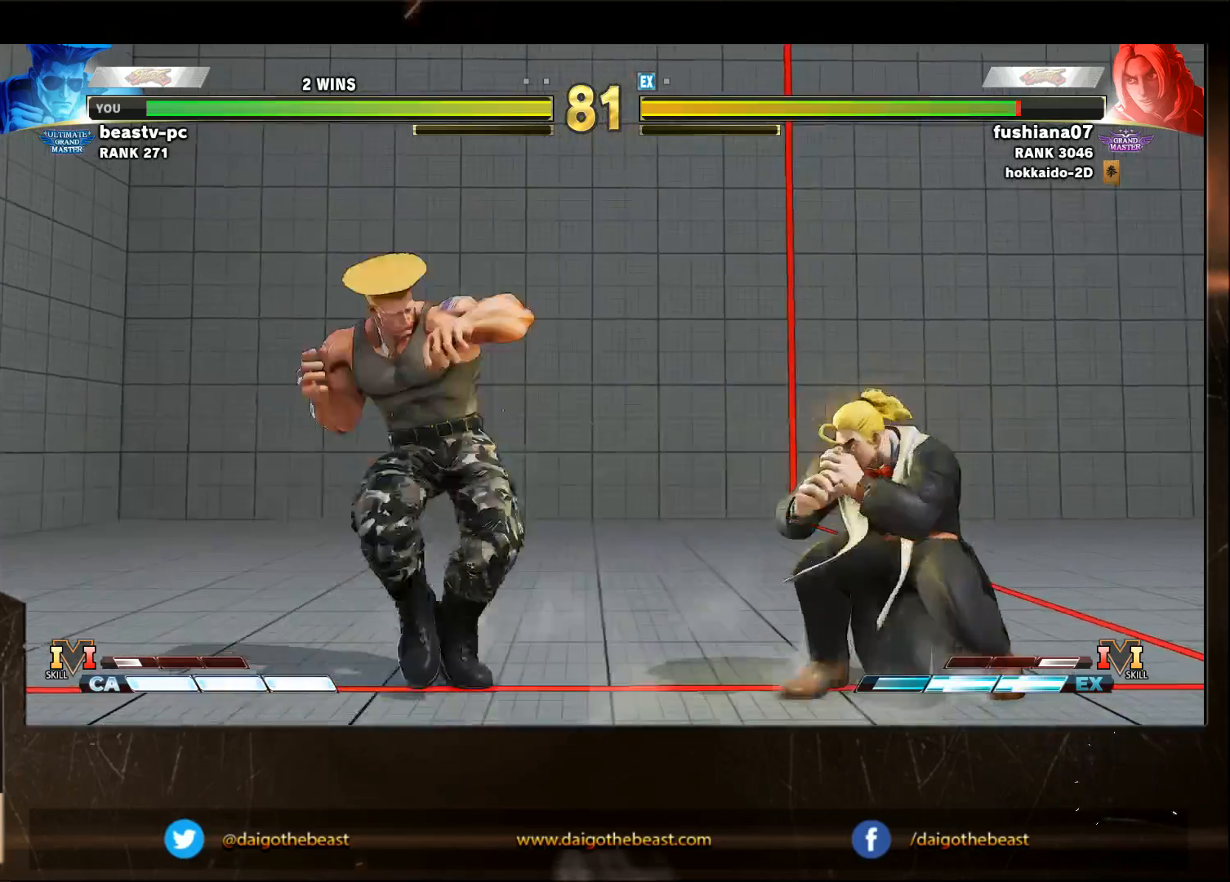
{"dt_ms": 500, "buttons": [], "left_stick": "down-left", "events": [[50, "R2", "down"], [50, "left_stick", "left"], [150, "R2", "up"], [150, "left_stick", "down-left"]]}
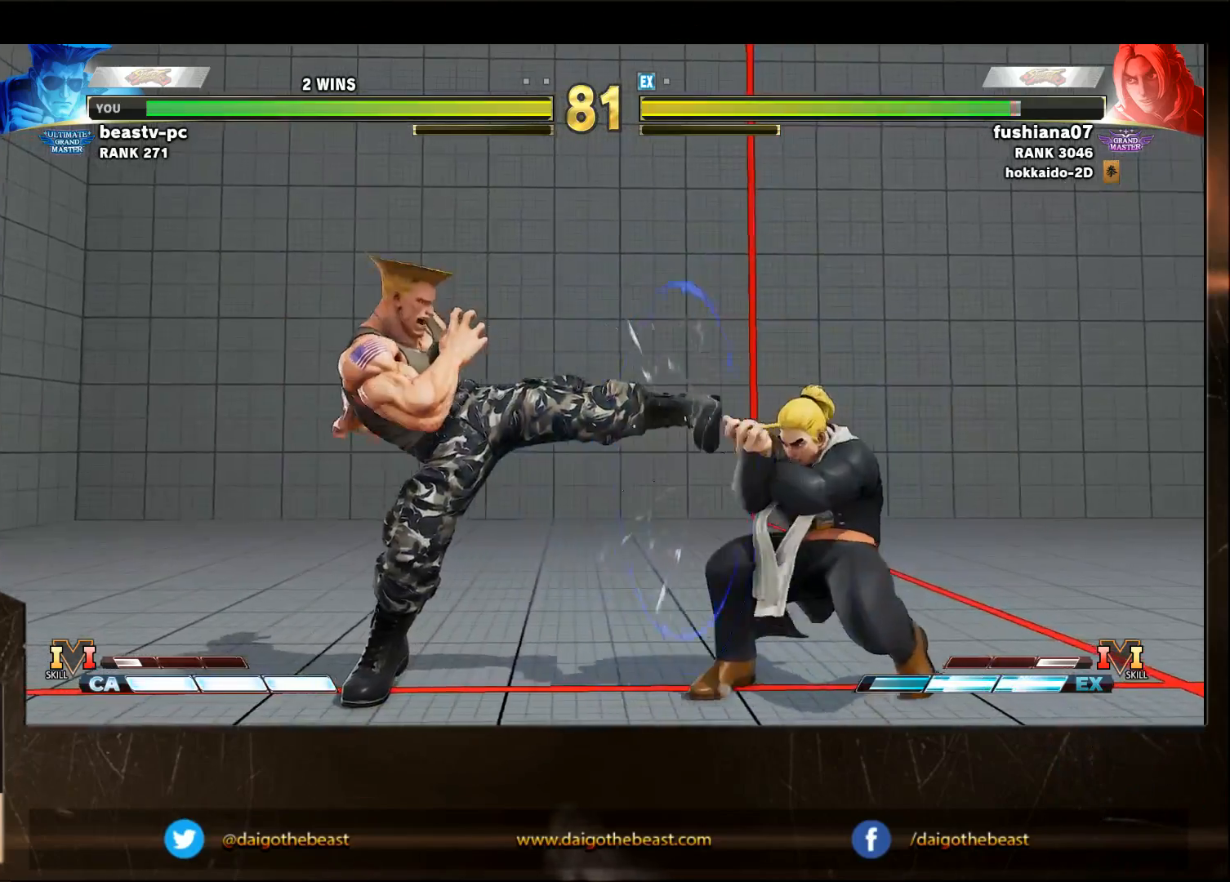
{"dt_ms": 500, "buttons": [], "left_stick": "down-left", "events": [[250, "left_stick", "left"], [450, "left_stick", "down-left"]]}
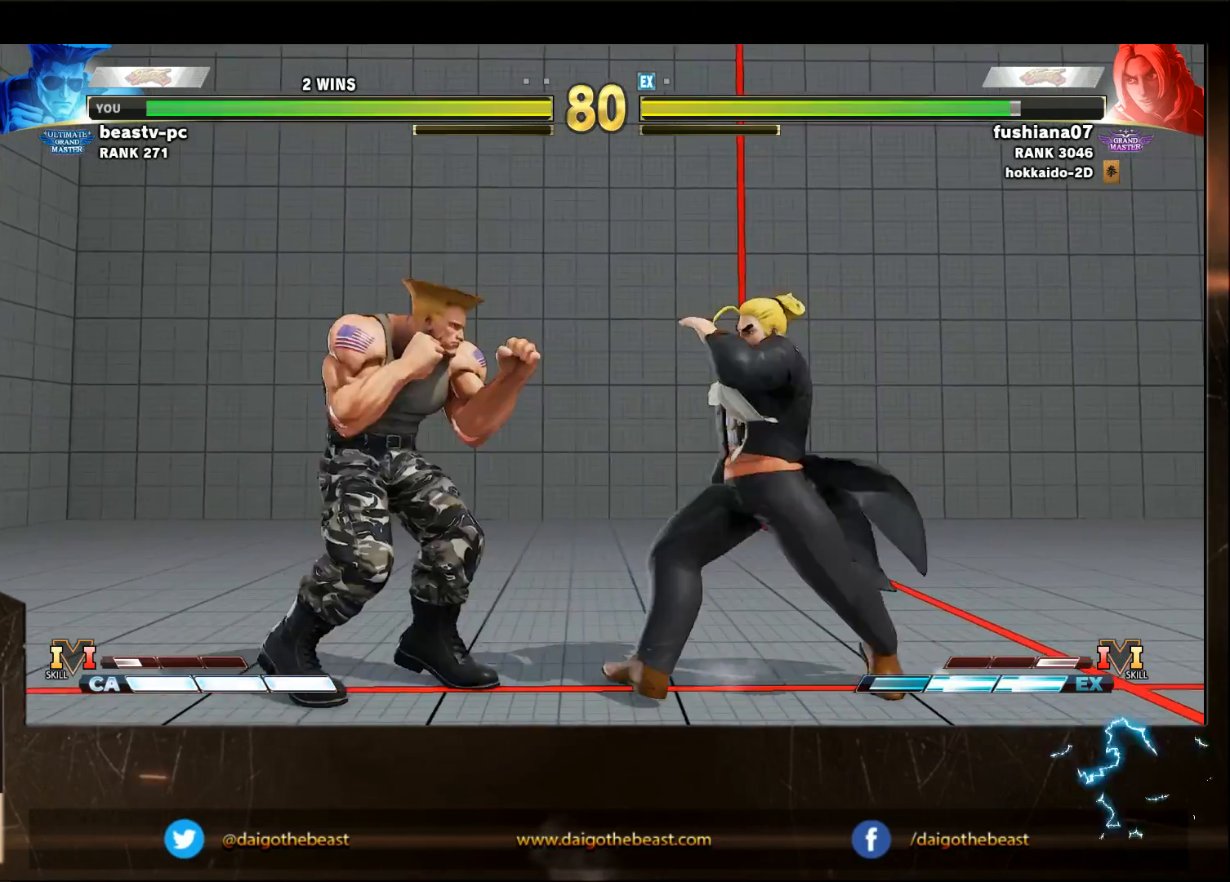
{"dt_ms": 500, "buttons": [], "left_stick": "down-left", "events": [[50, "left_stick", "left"], [300, "R1", "down"], [400, "R1", "up"], [500, "left_stick", "down-left"]]}
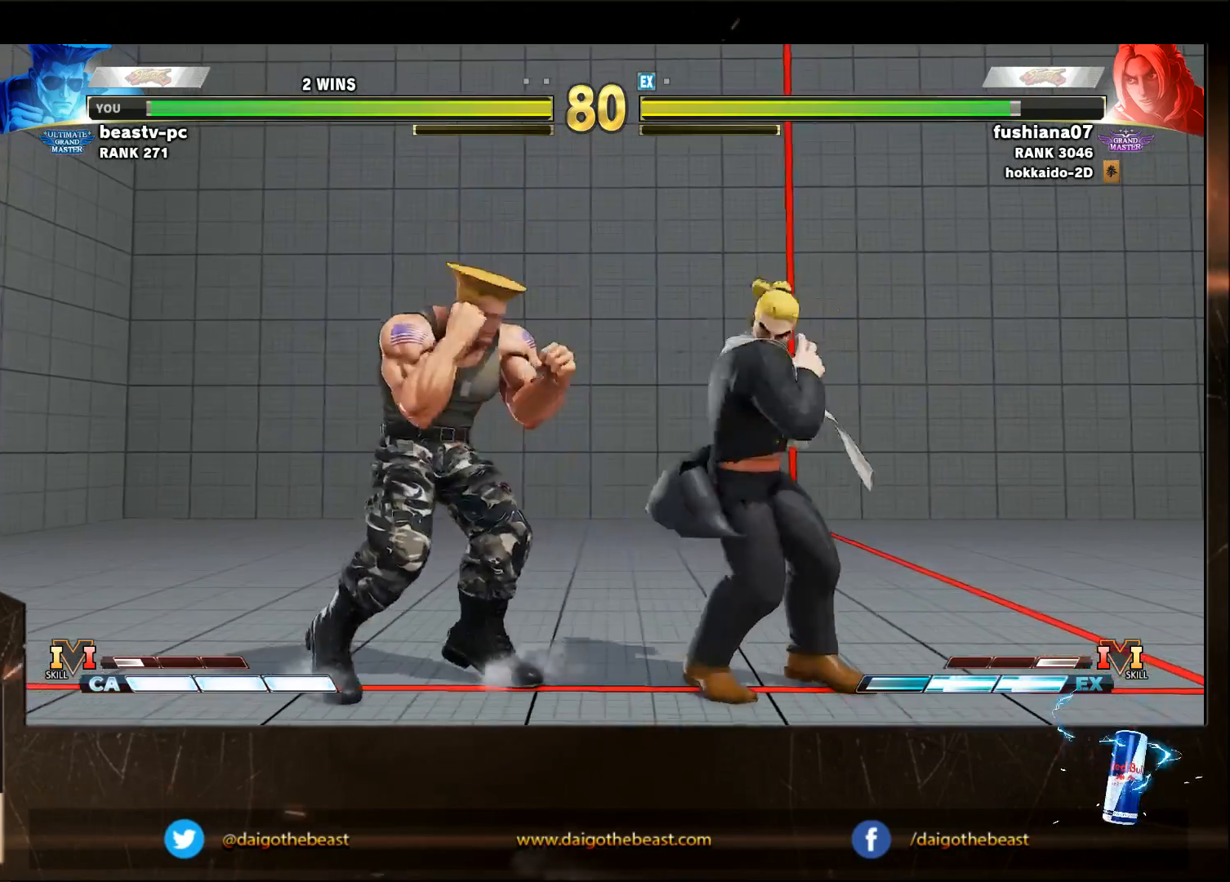
{"dt_ms": 500, "buttons": ["R1"], "left_stick": "right", "events": [[100, "TRIANGLE", "down"], [200, "TRIANGLE", "up"], [450, "R1", "down"], [450, "left_stick", "right"]]}
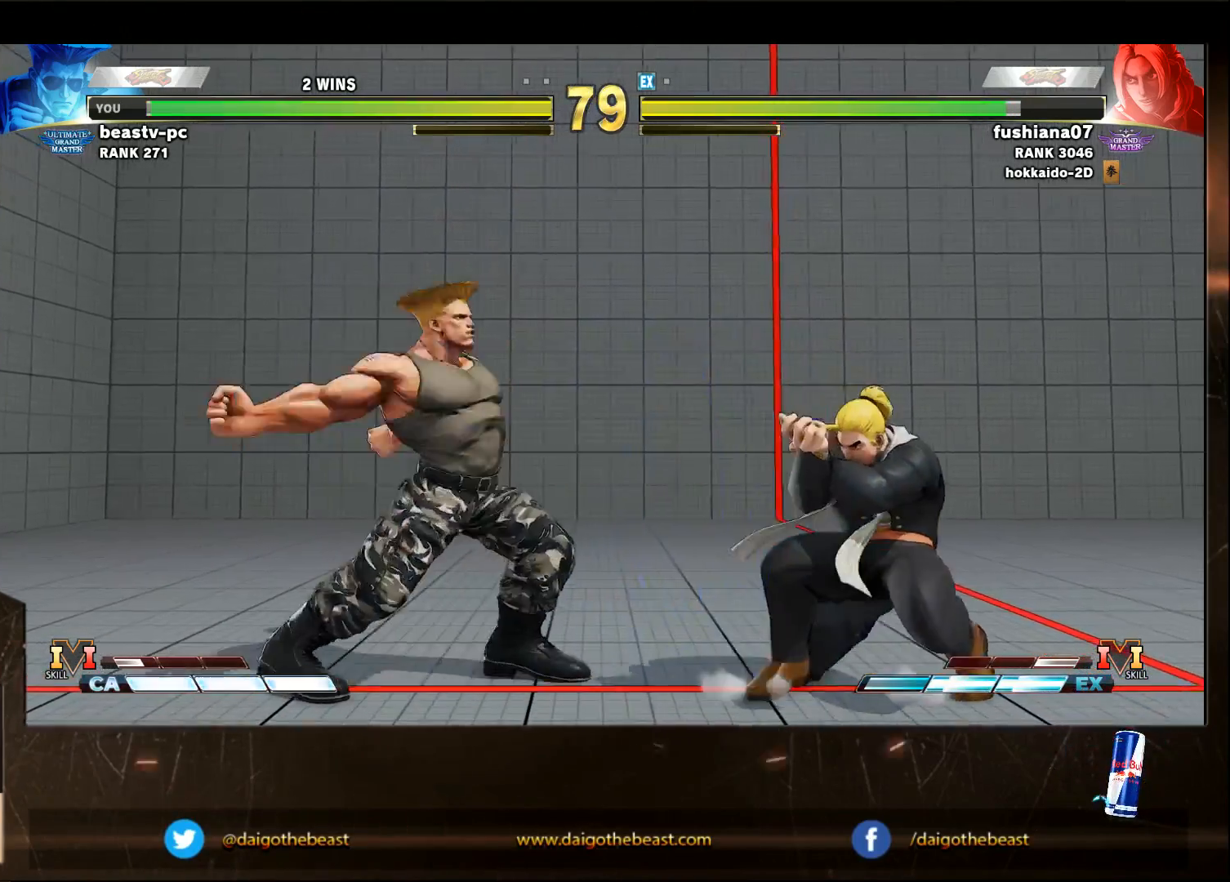
{"dt_ms": 500, "buttons": [], "left_stick": "down-left", "events": [[33, "R1", "up"], [33, "left_stick", "down-left"]]}
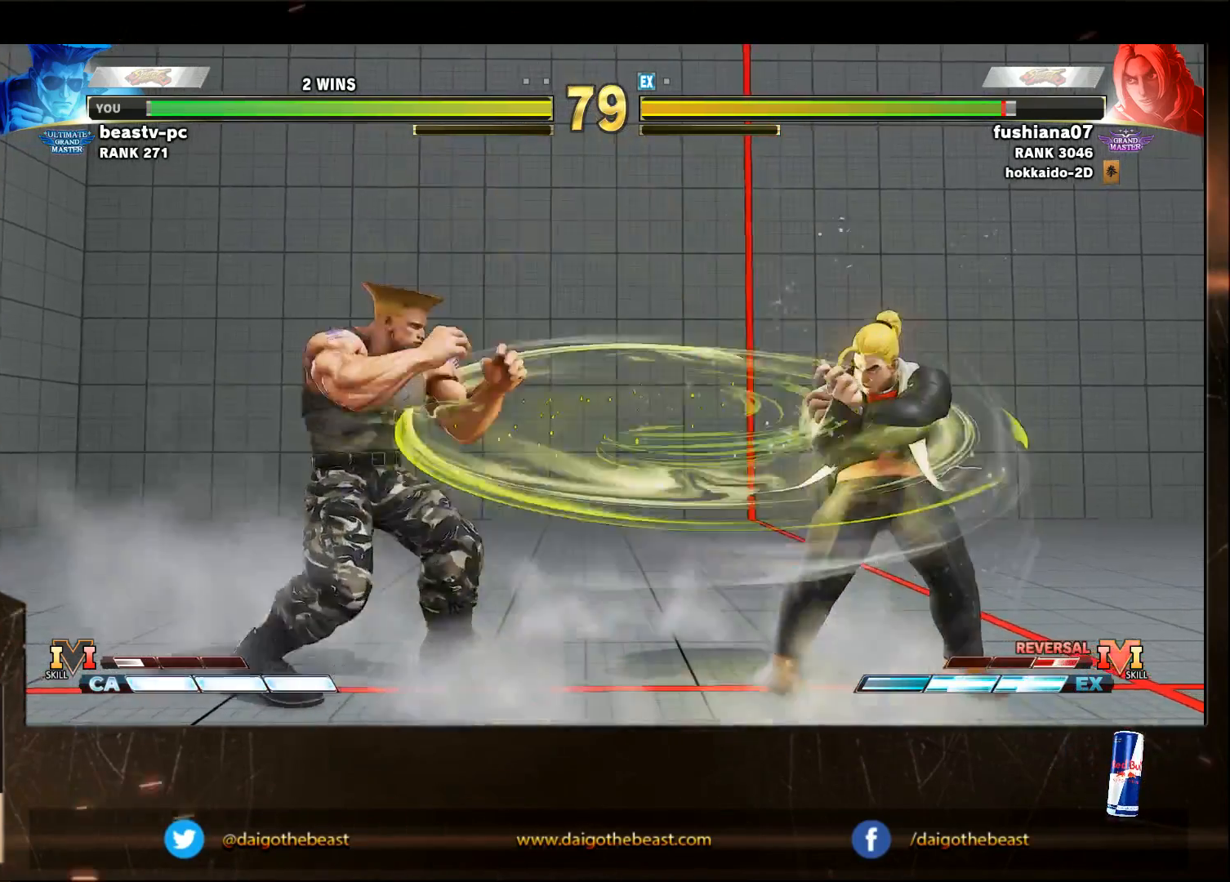
{"dt_ms": 500, "buttons": [], "left_stick": "down-left", "events": [[50, "left_stick", "right"], [300, "R2", "down"], [300, "left_stick", "down-left"], [450, "R2", "up"]]}
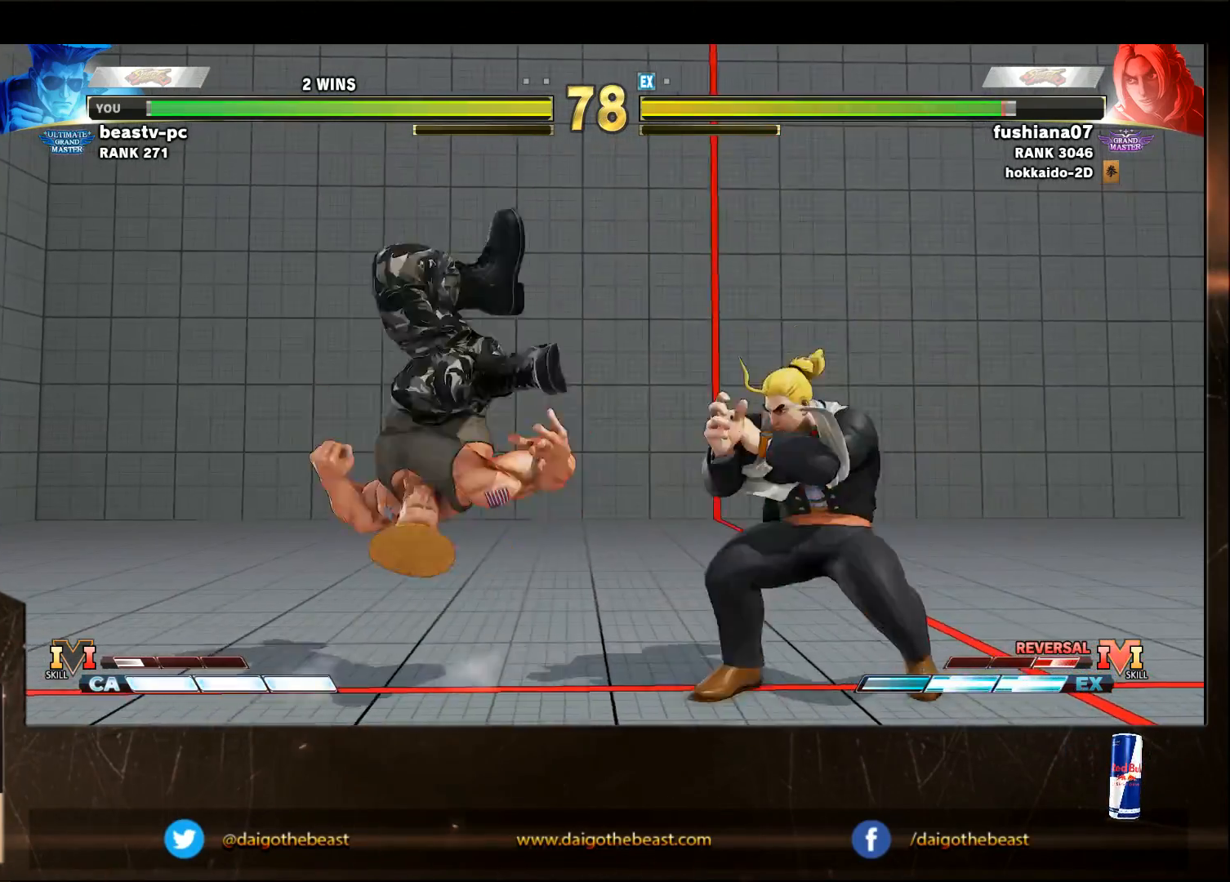
{"dt_ms": 500, "buttons": [], "left_stick": "down-left", "events": []}
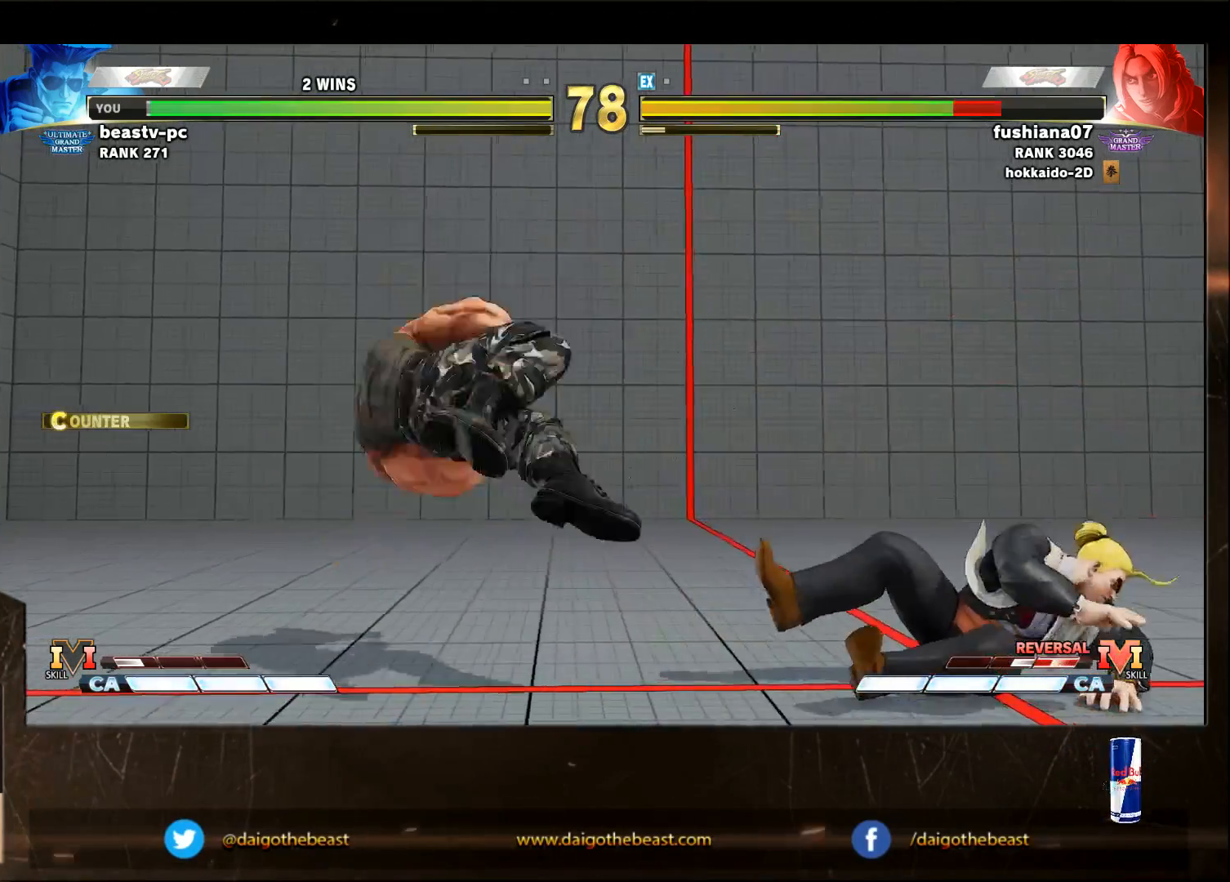
{"dt_ms": 500, "buttons": [], "left_stick": "down-left", "events": [[50, "left_stick", "left"], [250, "left_stick", "down-left"]]}
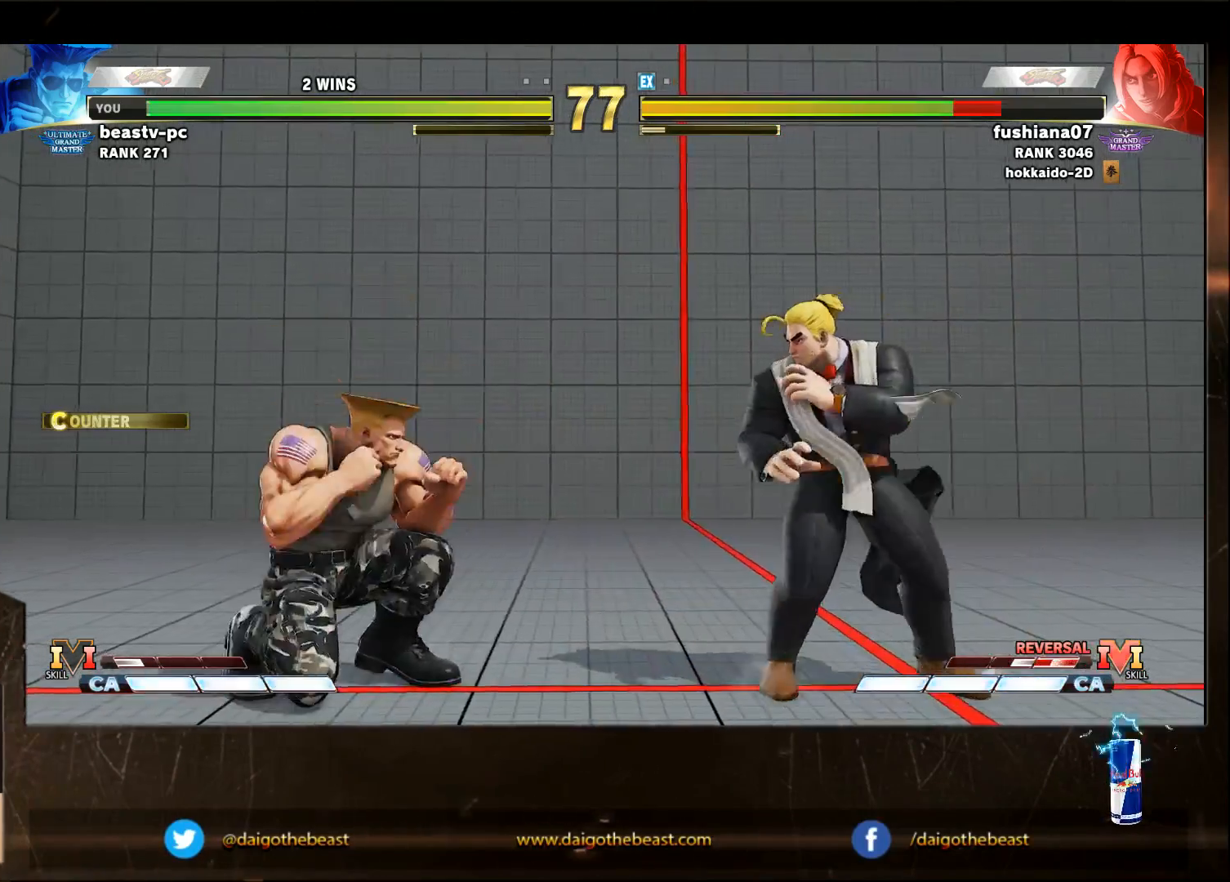
{"dt_ms": 500, "buttons": [], "left_stick": "down-left", "events": [[150, "left_stick", "left"], [250, "left_stick", "down-left"]]}
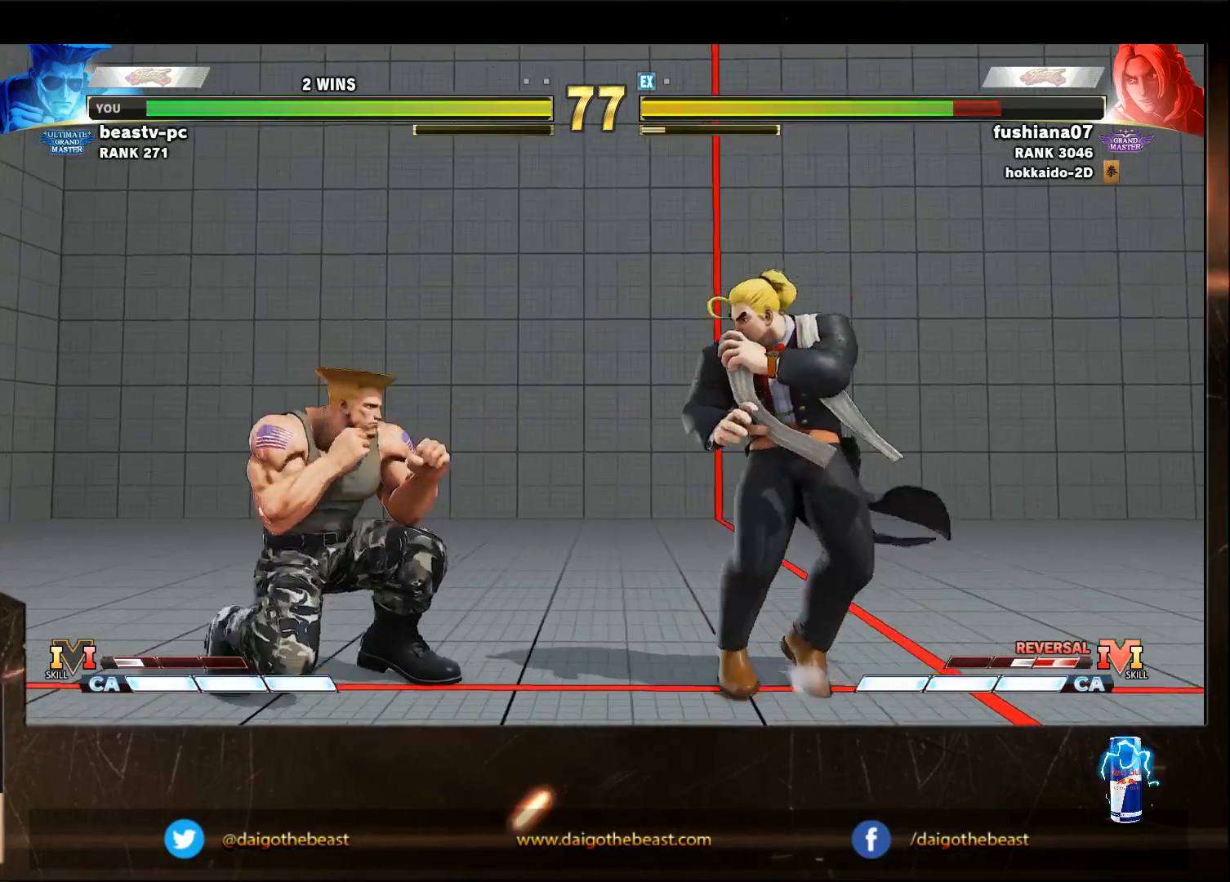
{"dt_ms": 500, "buttons": [], "left_stick": "down-left", "events": []}
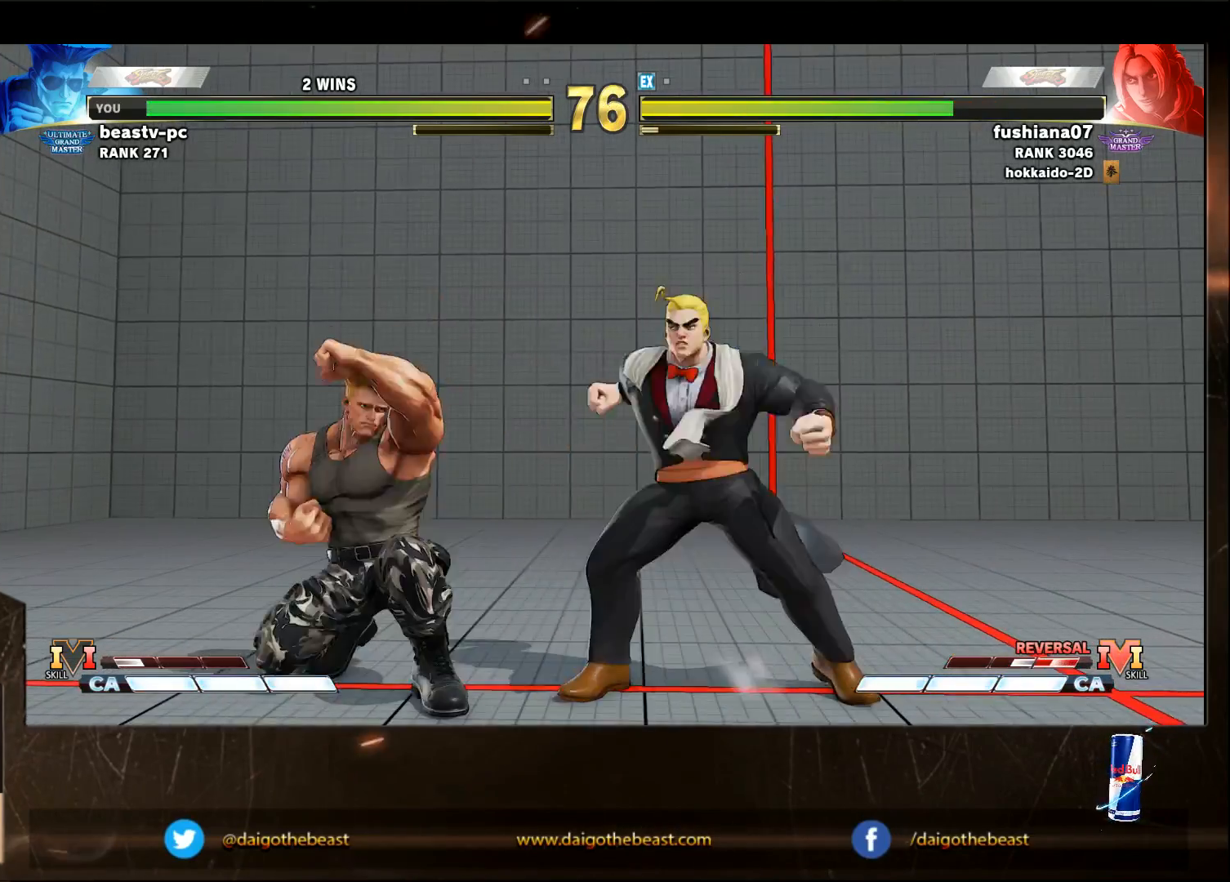
{"dt_ms": 500, "buttons": ["R1"], "left_stick": "left", "events": [[350, "left_stick", "left"], [450, "R1", "down"]]}
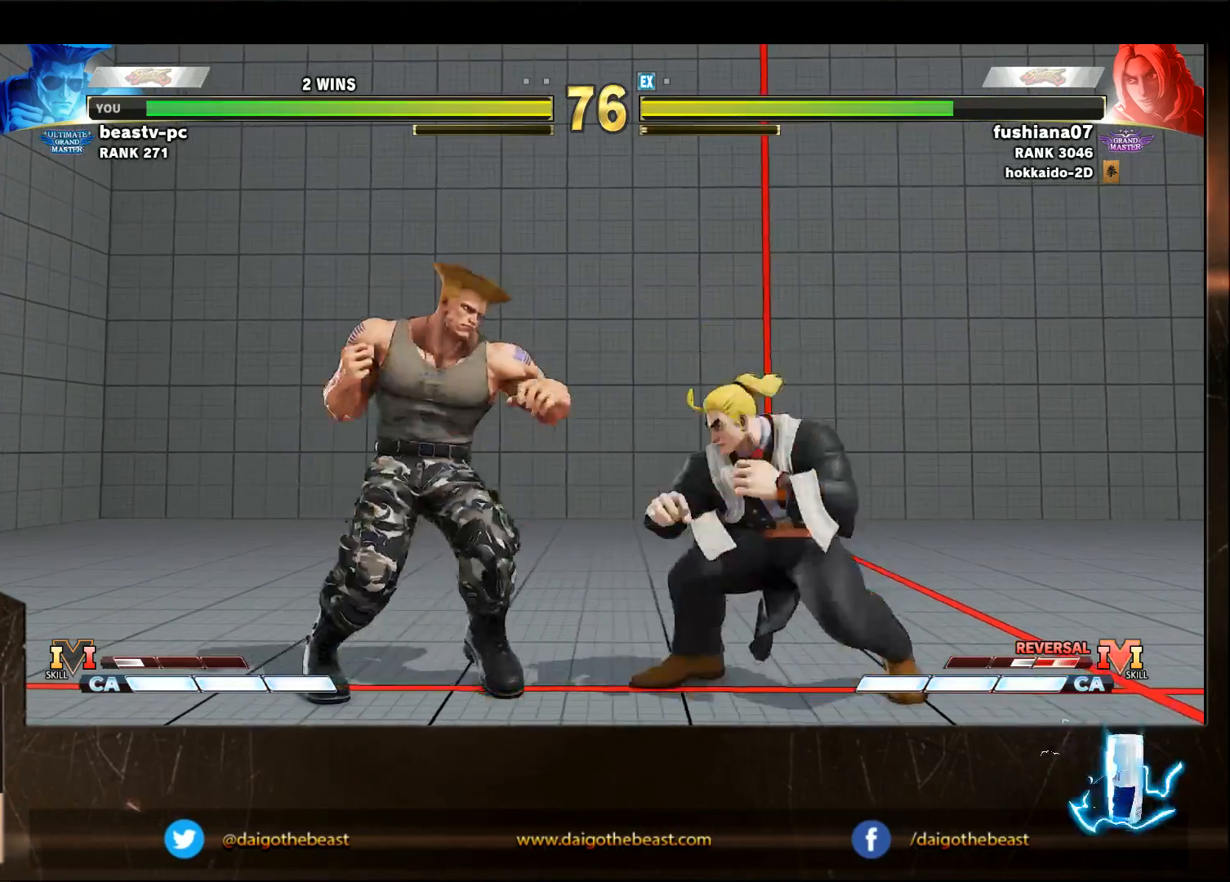
{"dt_ms": 500, "buttons": [], "left_stick": "left", "events": [[33, "R1", "up"], [33, "left_stick", "down-left"], [450, "left_stick", "left"]]}
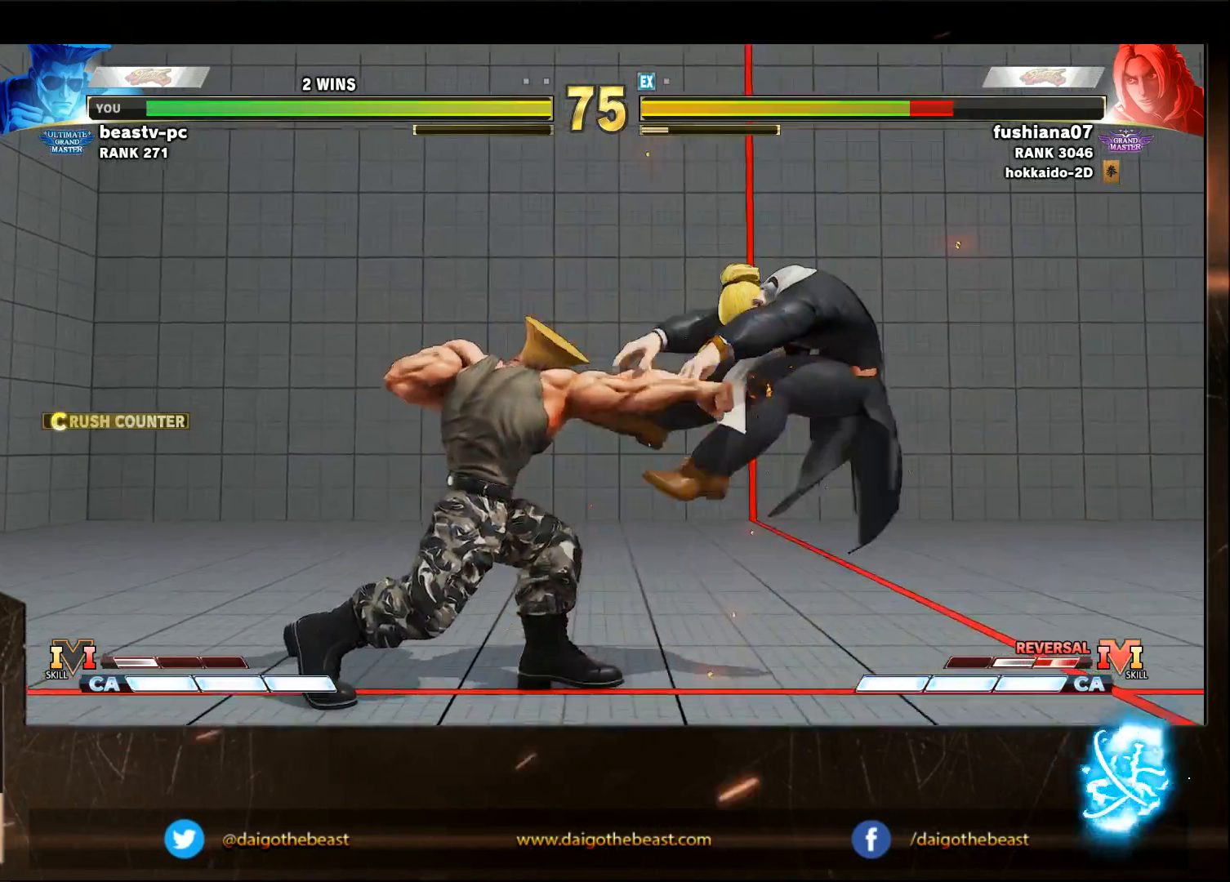
{"dt_ms": 500, "buttons": [], "left_stick": "center", "events": [[50, "left_stick", "center"], [150, "left_stick", "right"], [233, "R1", "down"], [233, "TRIANGLE", "down"], [233, "left_stick", "center"], [350, "R1", "up"], [350, "TRIANGLE", "up"]]}